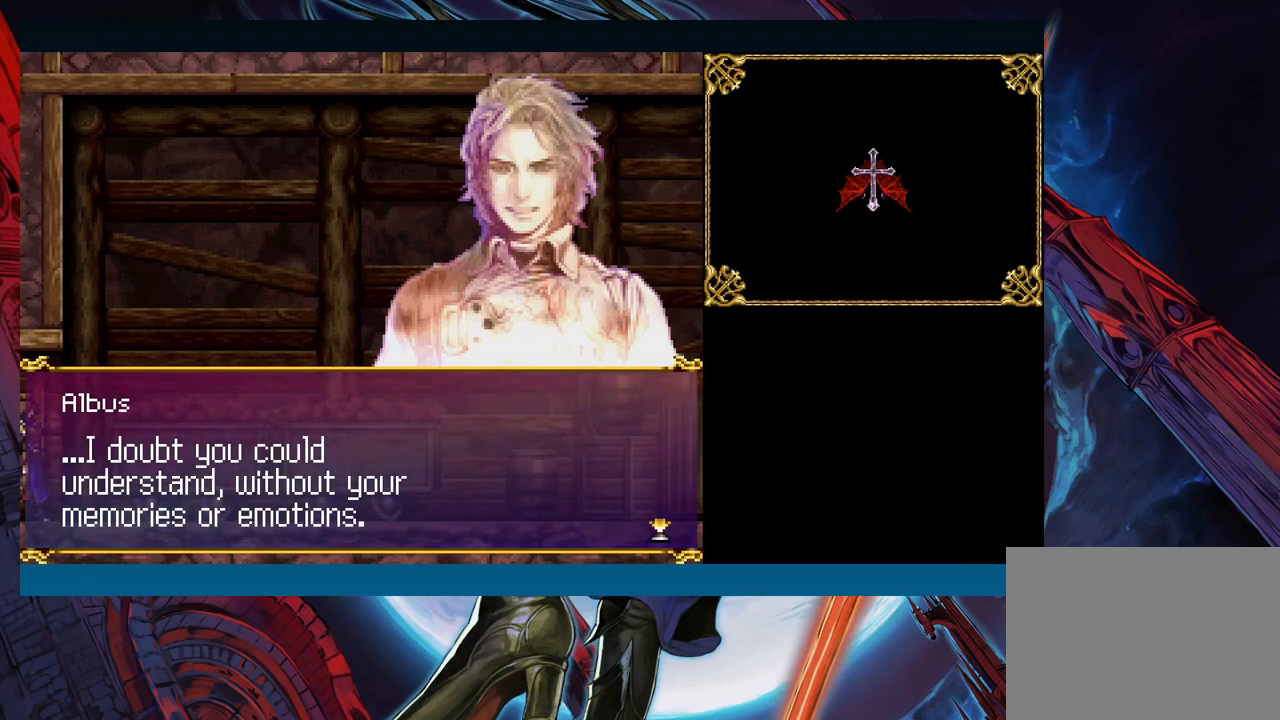
Gameplay with a controller (Xbox layout); each line is a JSON object with the inputs held at the frame after it. "events" lists button and stick changes between this image and that frame as [ms after this image, input, new state], when the widget could be followed in between. Not read: L2 R2 right_stick.
{"buttons": [], "left_stick": "center", "events": []}
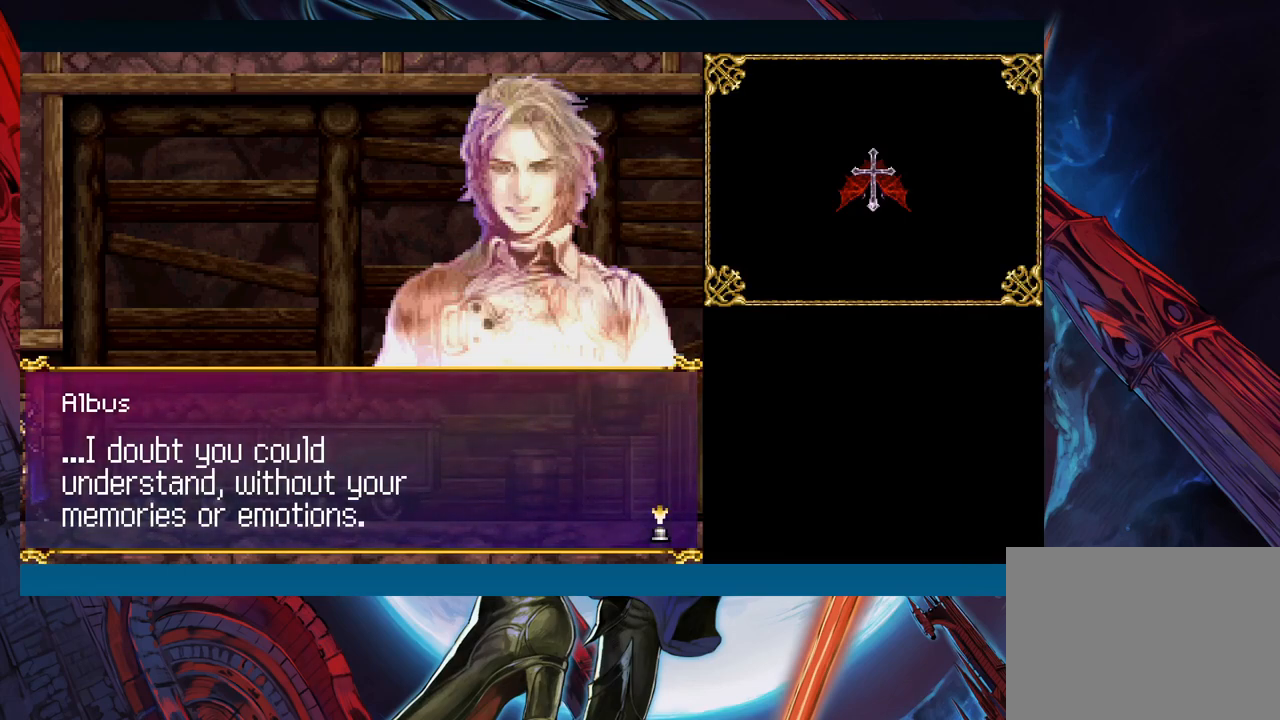
{"buttons": [], "left_stick": "center", "events": []}
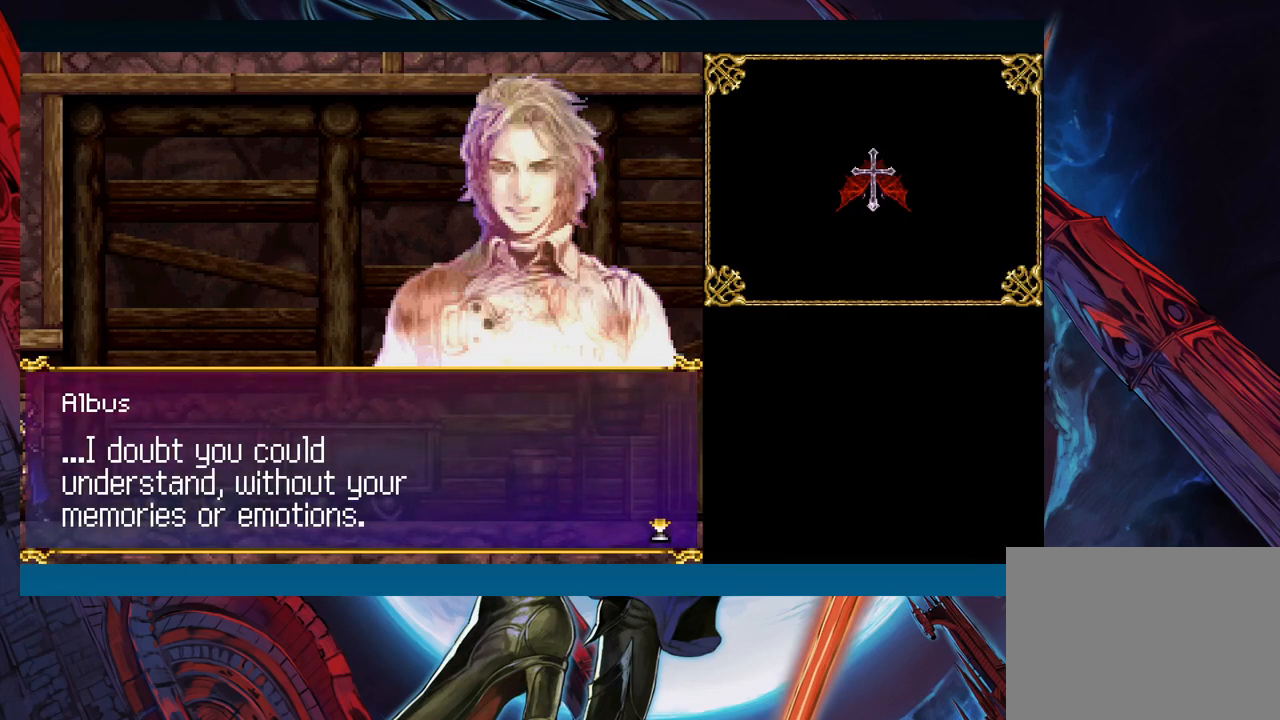
{"buttons": [], "left_stick": "center", "events": [[217, "A", "down"], [317, "A", "up"]]}
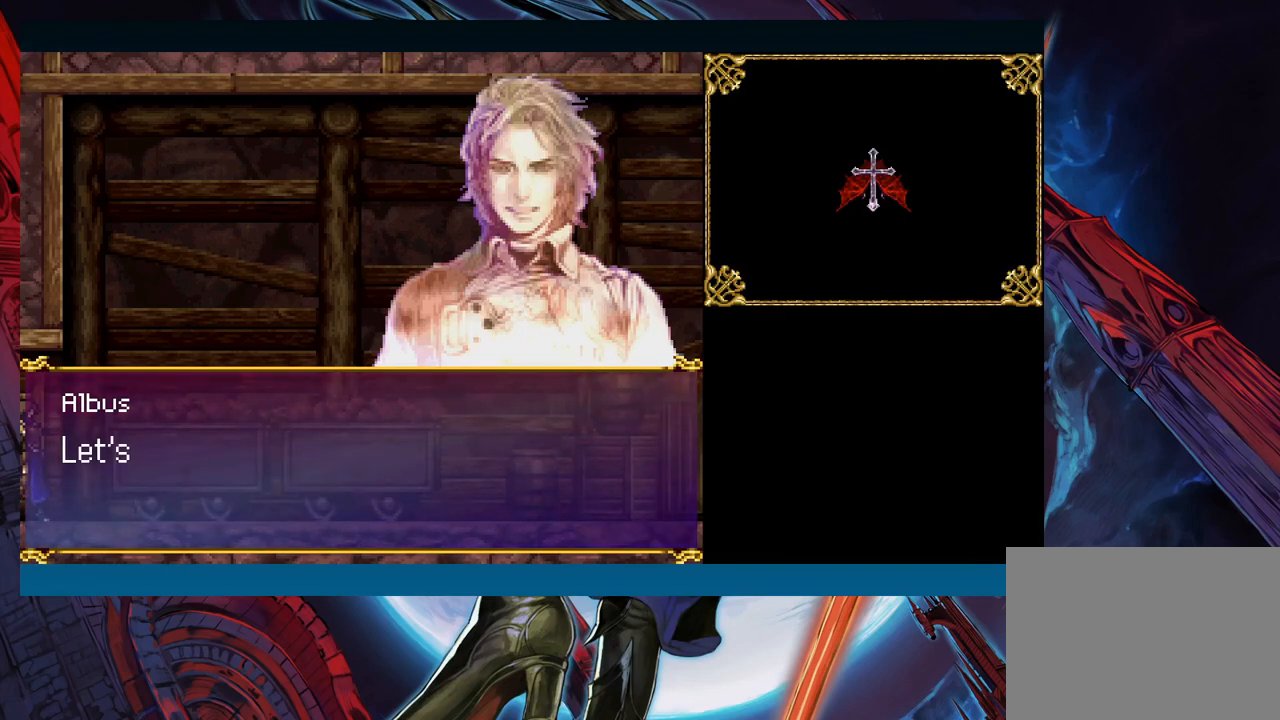
{"buttons": [], "left_stick": "center", "events": [[250, "A", "down"], [350, "A", "up"]]}
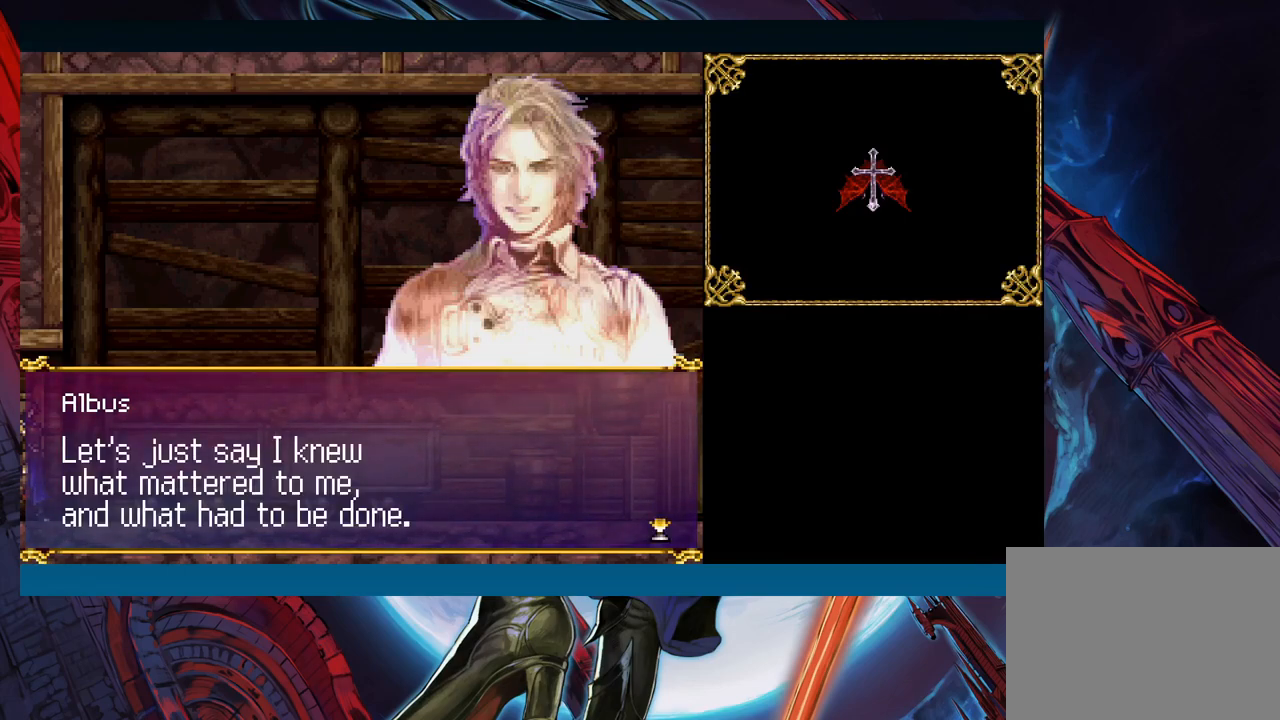
{"buttons": [], "left_stick": "center", "events": []}
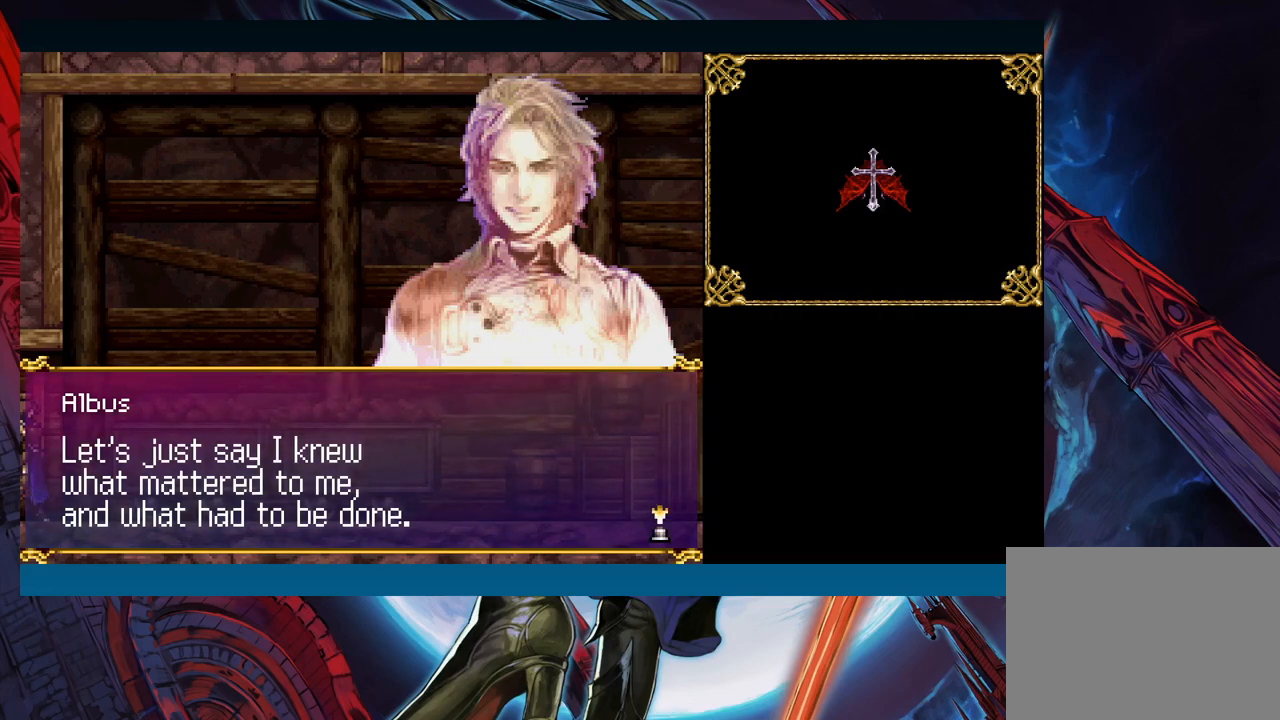
{"buttons": [], "left_stick": "center", "events": []}
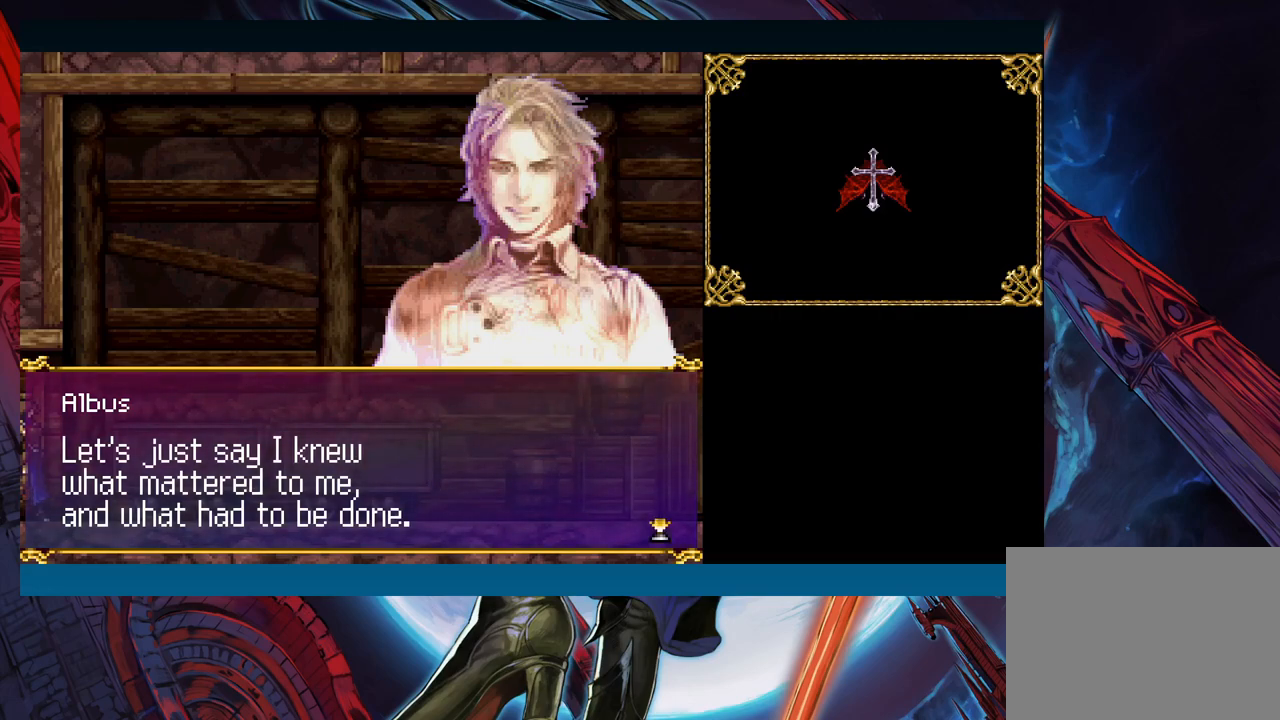
{"buttons": [], "left_stick": "center", "events": []}
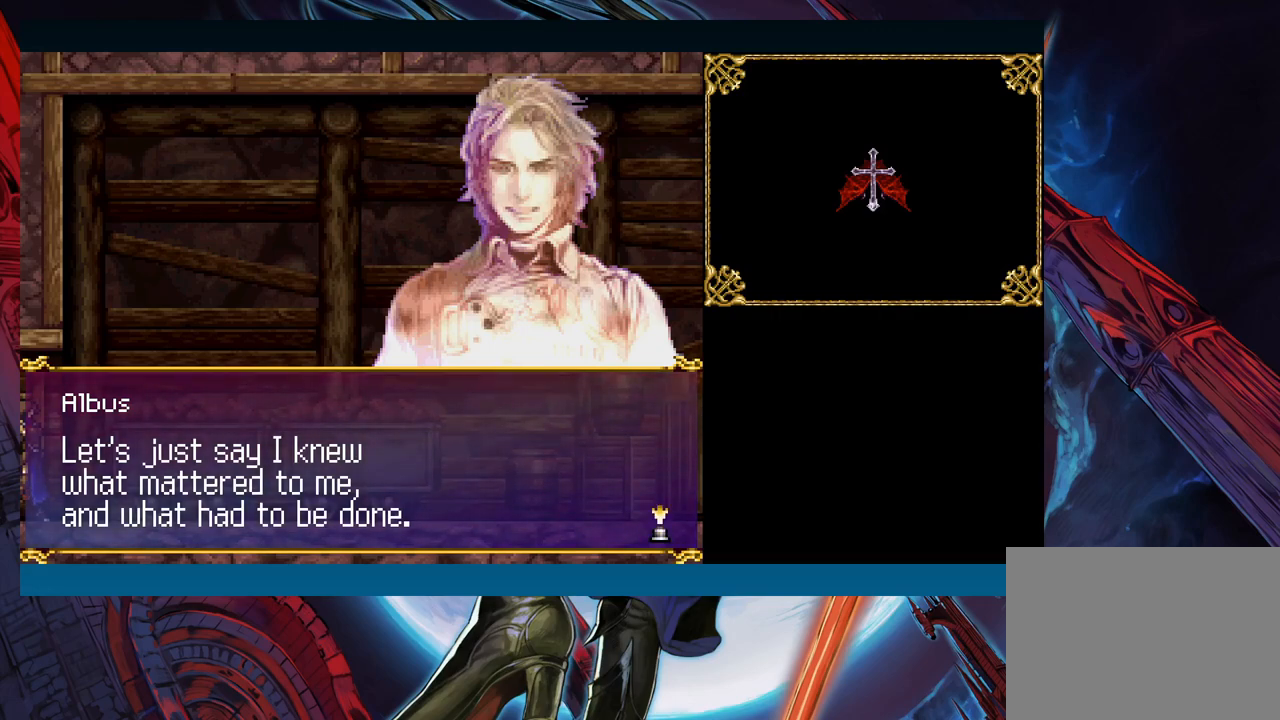
{"buttons": [], "left_stick": "center", "events": [[200, "A", "down"], [283, "A", "up"]]}
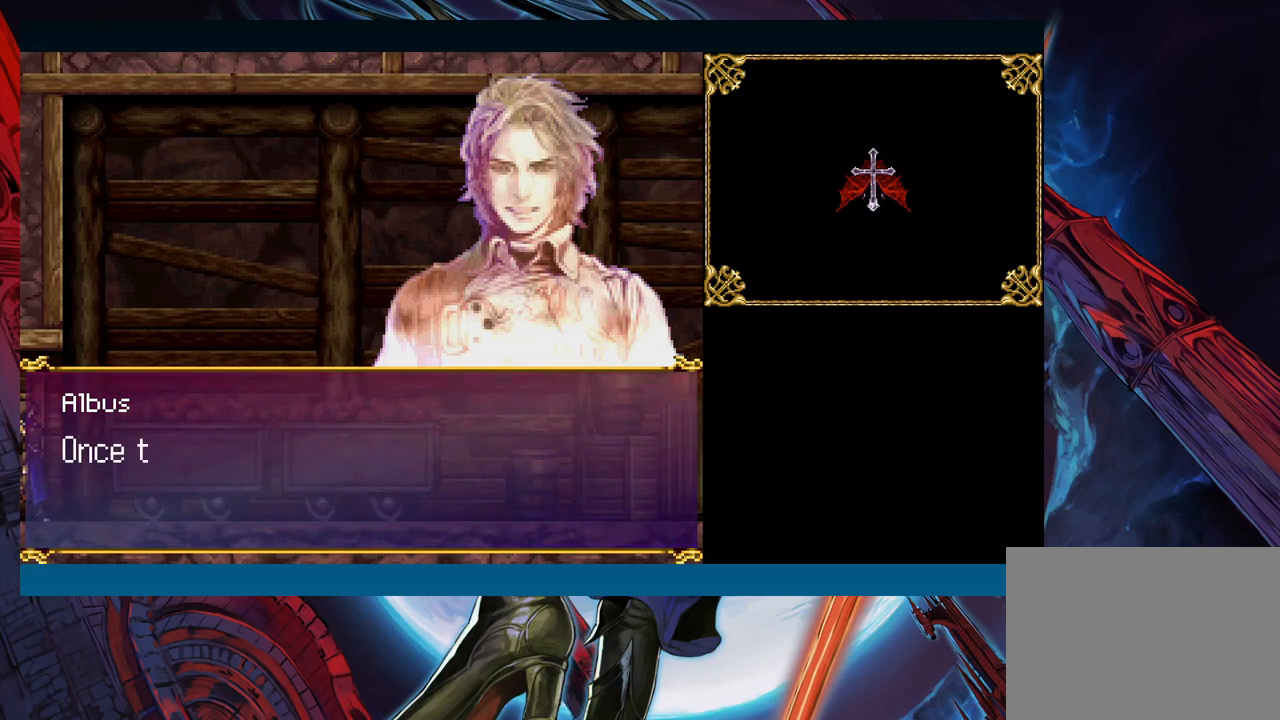
{"buttons": [], "left_stick": "center", "events": [[200, "A", "down"], [283, "A", "up"]]}
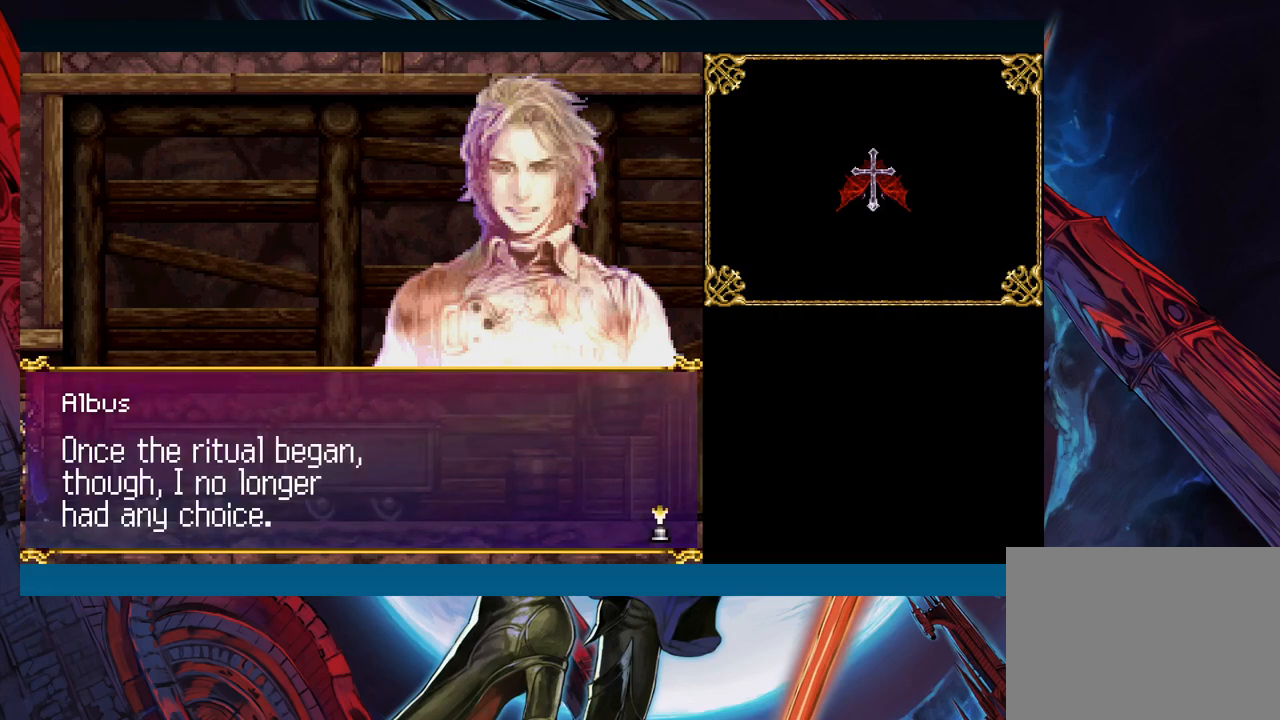
{"buttons": [], "left_stick": "center", "events": []}
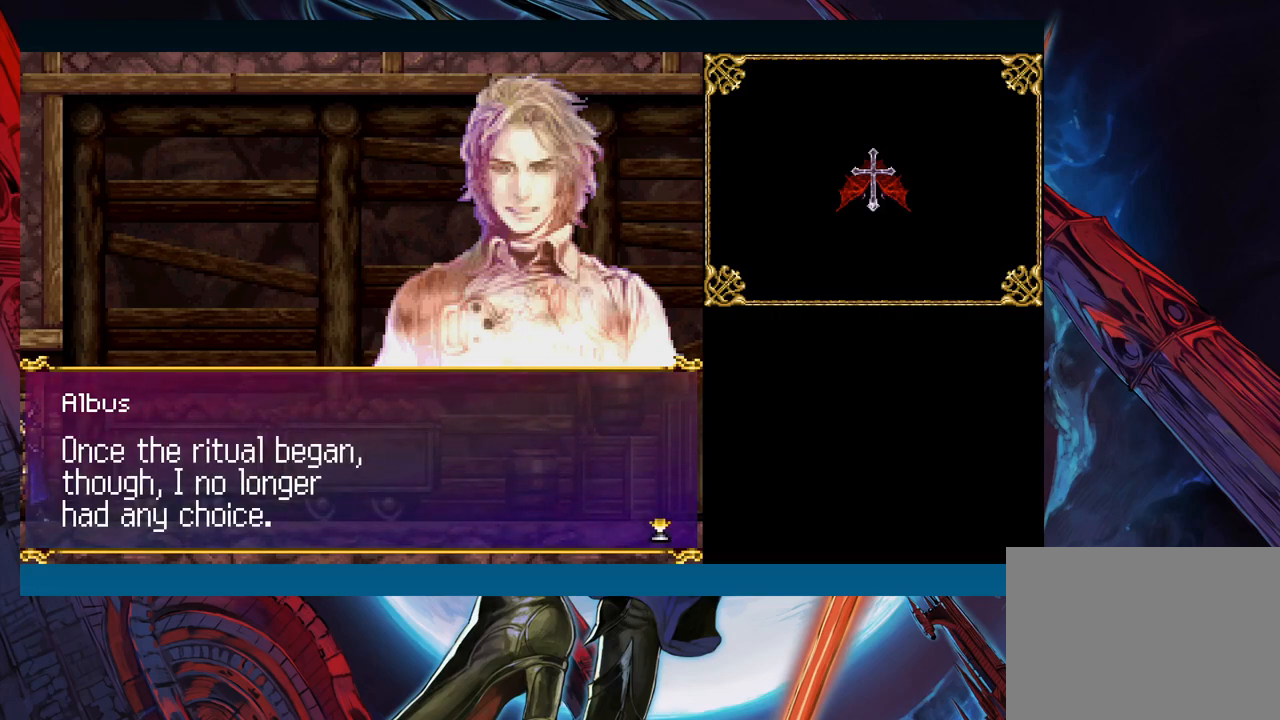
{"buttons": [], "left_stick": "center", "events": []}
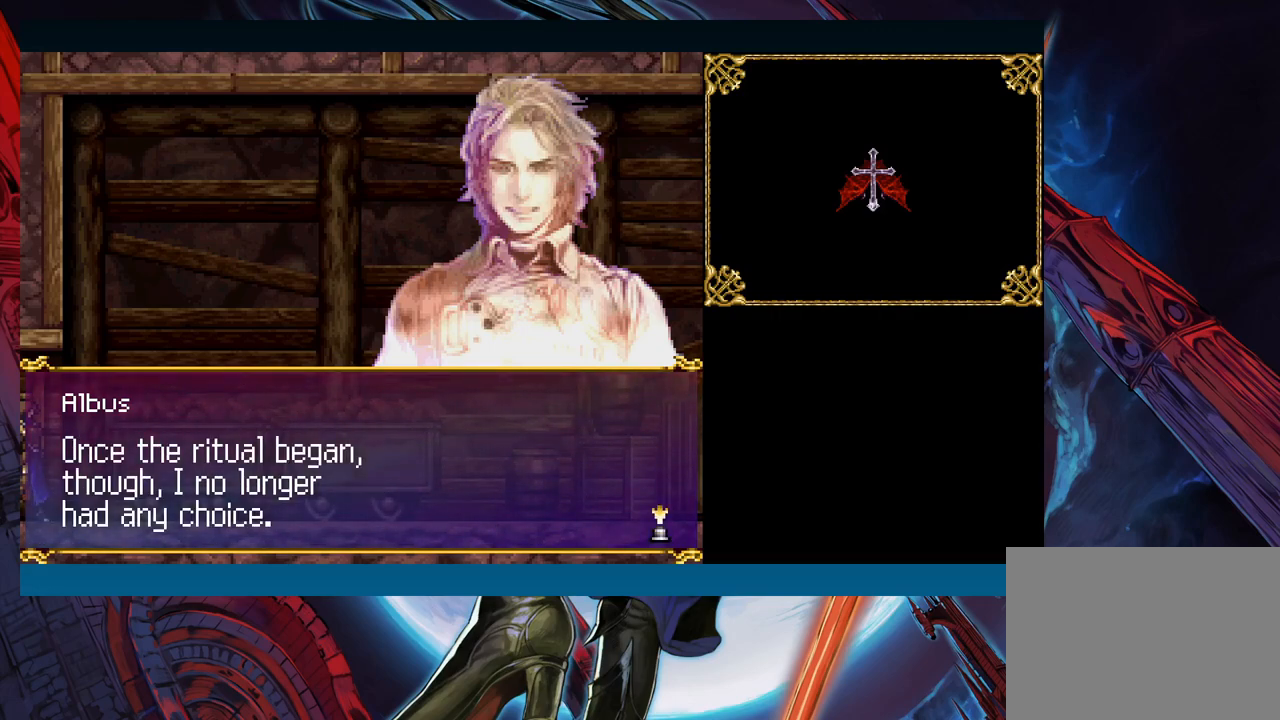
{"buttons": [], "left_stick": "center", "events": [[367, "A", "down"], [450, "A", "up"]]}
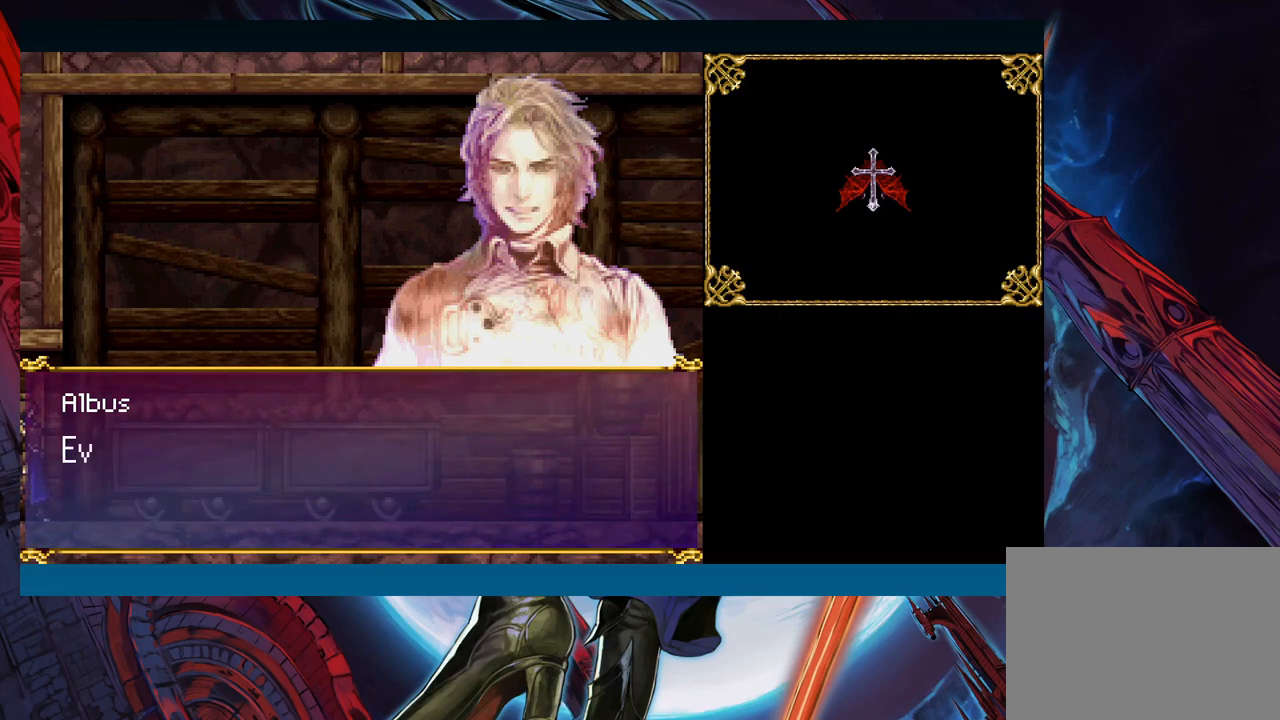
{"buttons": [], "left_stick": "center", "events": [[300, "A", "down"], [350, "A", "up"]]}
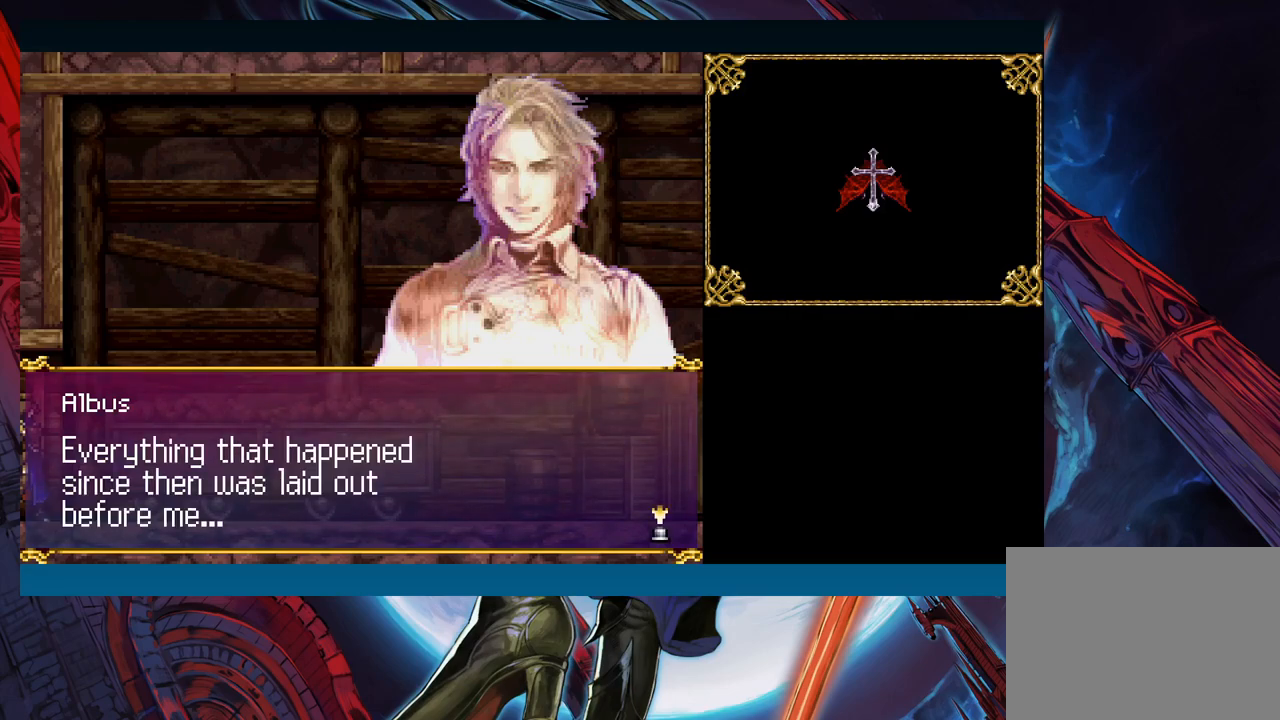
{"buttons": [], "left_stick": "center", "events": []}
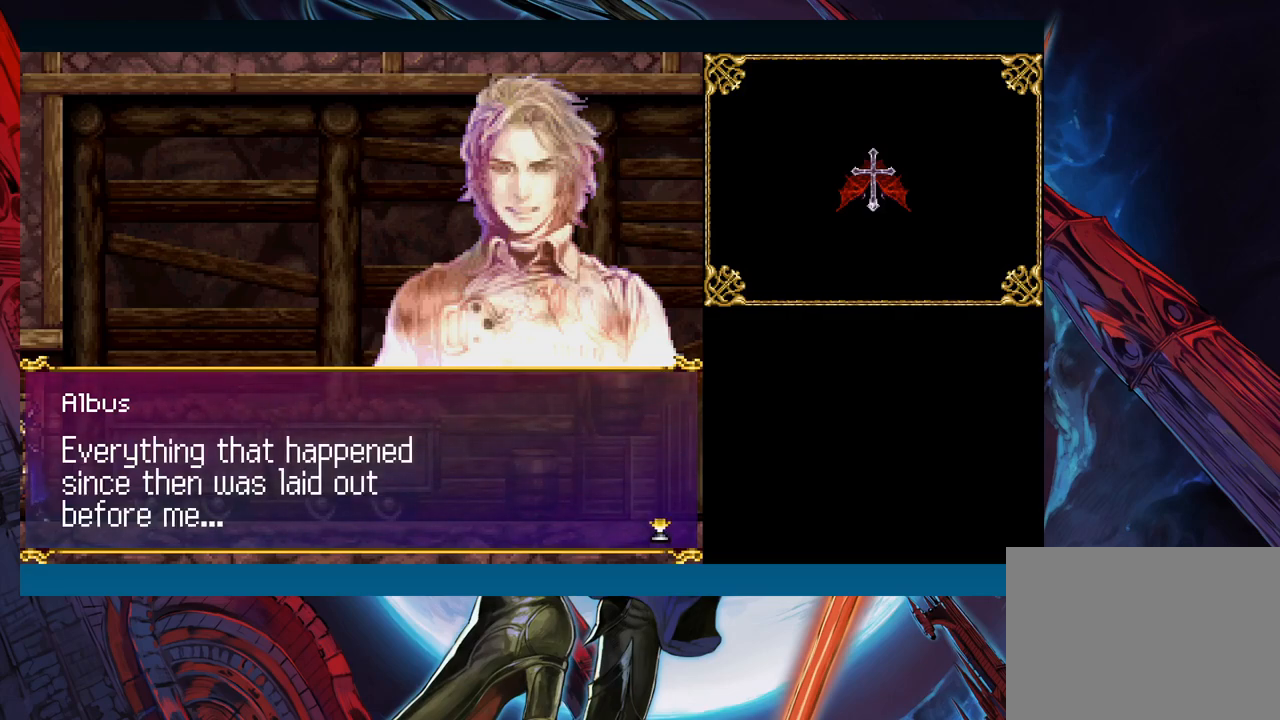
{"buttons": [], "left_stick": "center", "events": []}
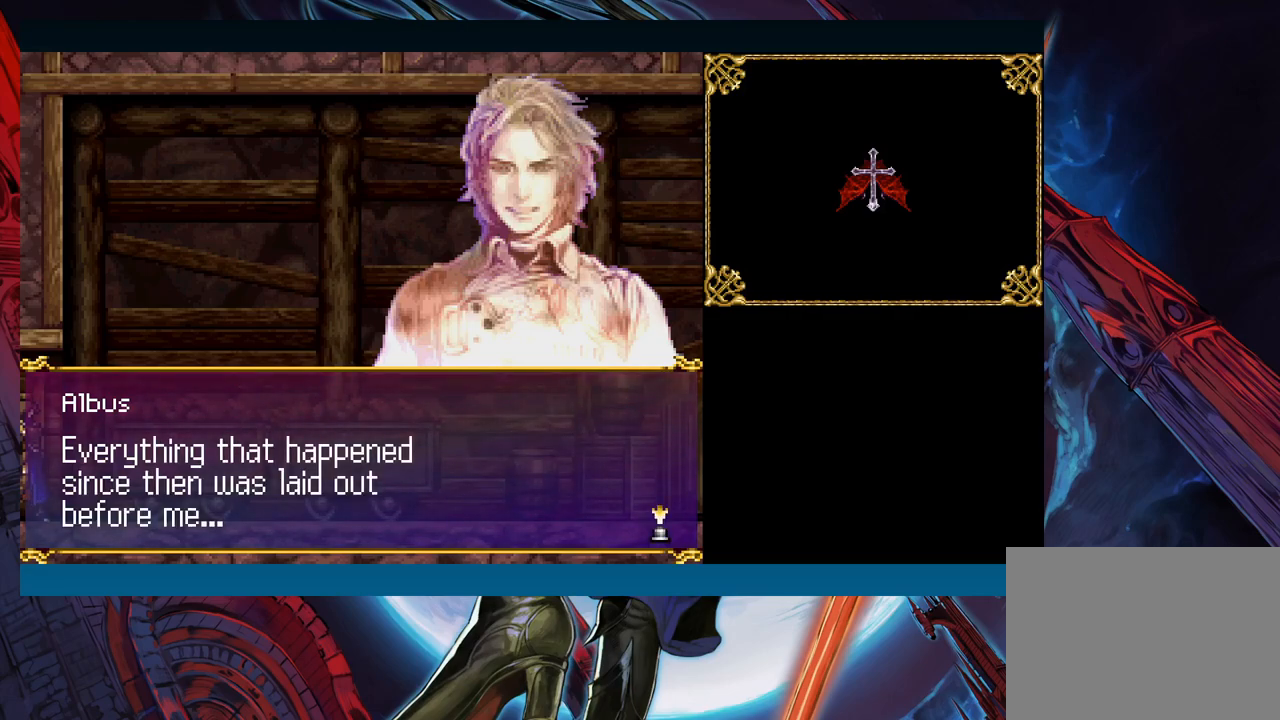
{"buttons": [], "left_stick": "center", "events": []}
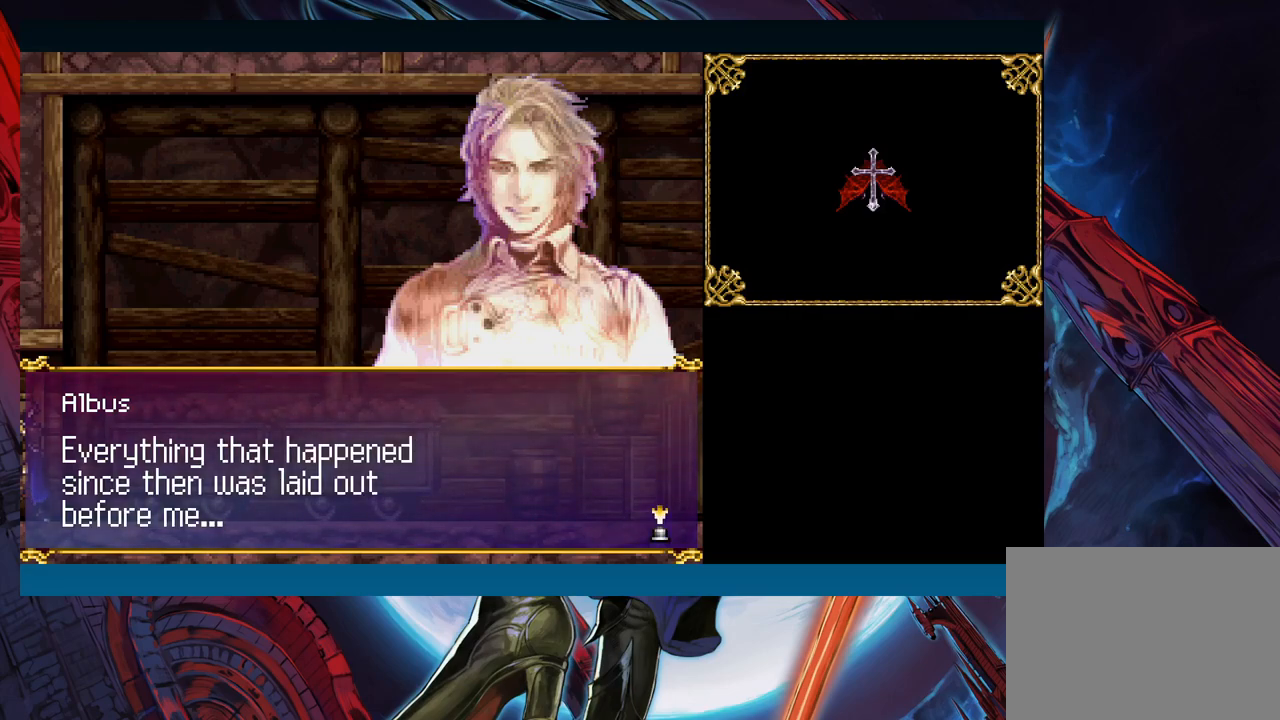
{"buttons": [], "left_stick": "center", "events": [[283, "A", "down"], [383, "A", "up"]]}
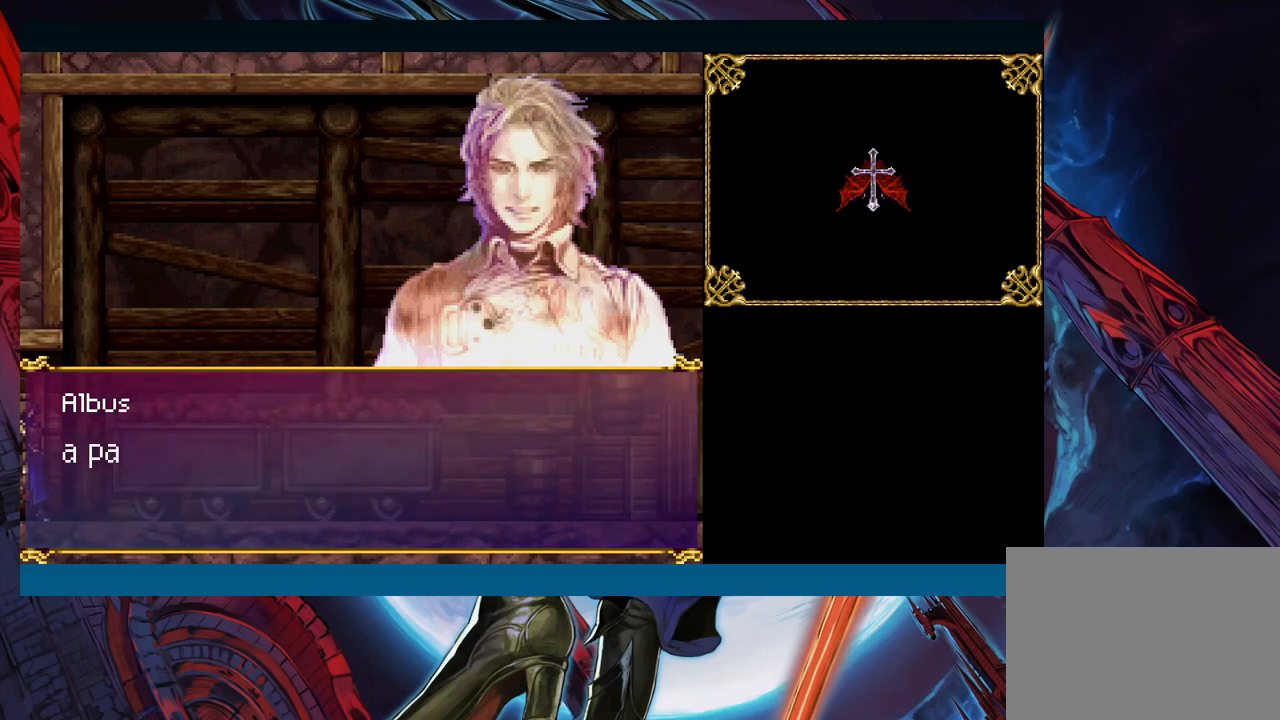
{"buttons": [], "left_stick": "center", "events": [[167, "A", "down"], [217, "A", "up"]]}
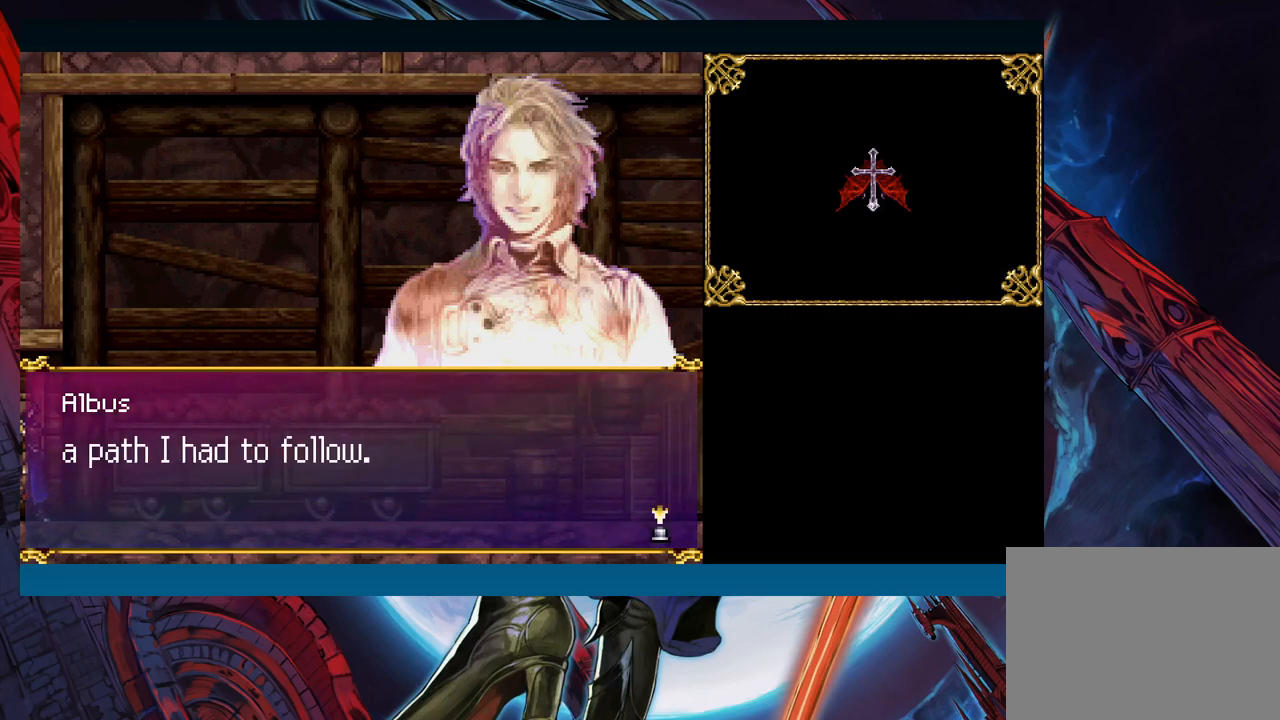
{"buttons": [], "left_stick": "center", "events": []}
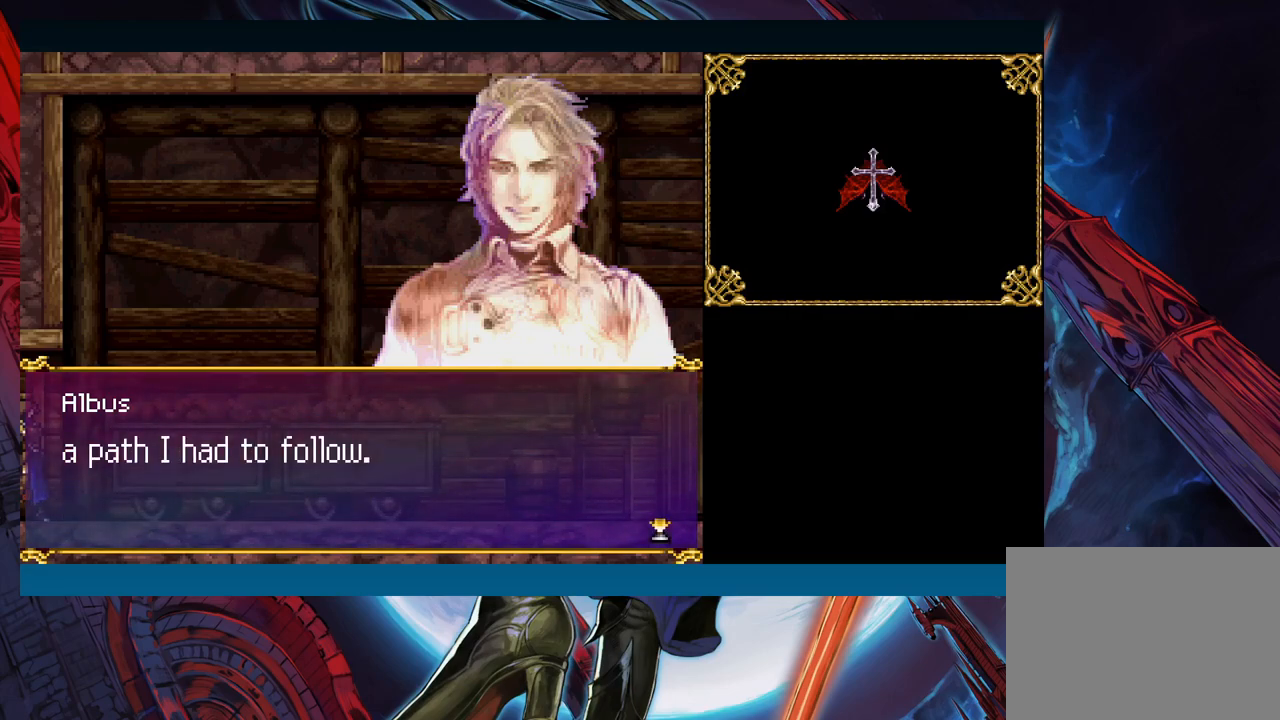
{"buttons": [], "left_stick": "center", "events": [[233, "A", "down"], [317, "A", "up"]]}
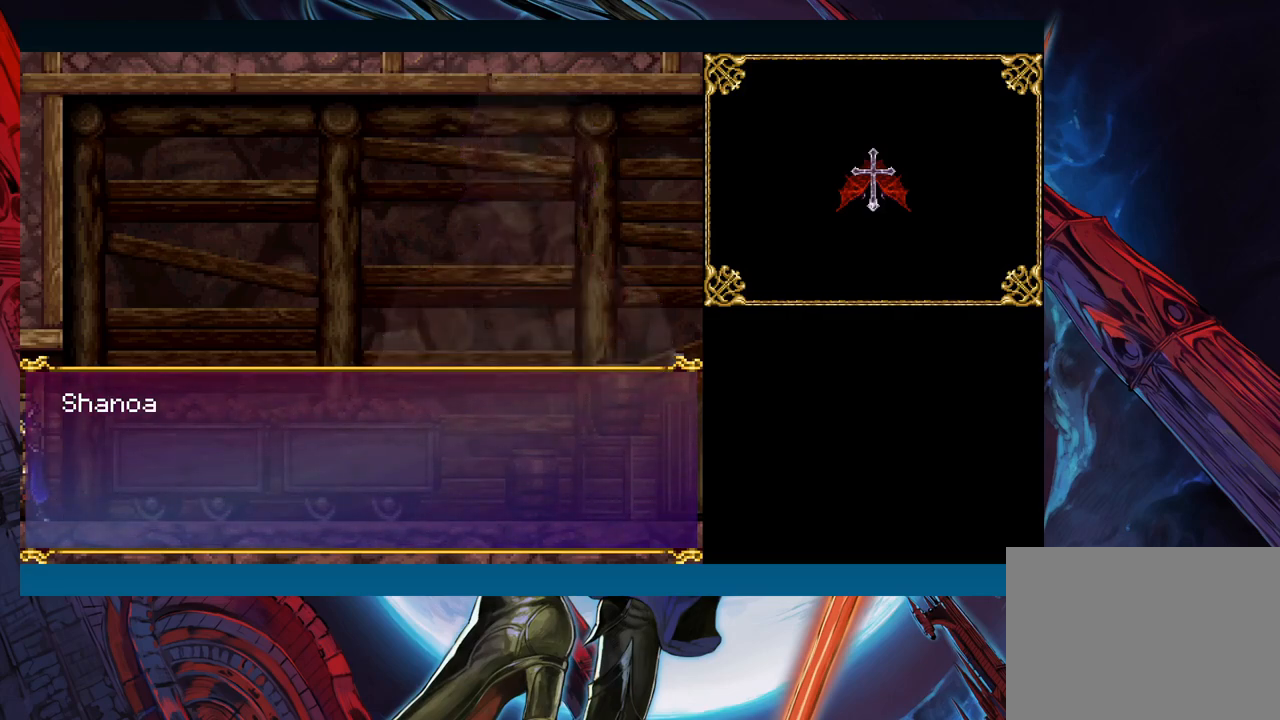
{"buttons": [], "left_stick": "center", "events": [[317, "A", "down"], [400, "A", "up"]]}
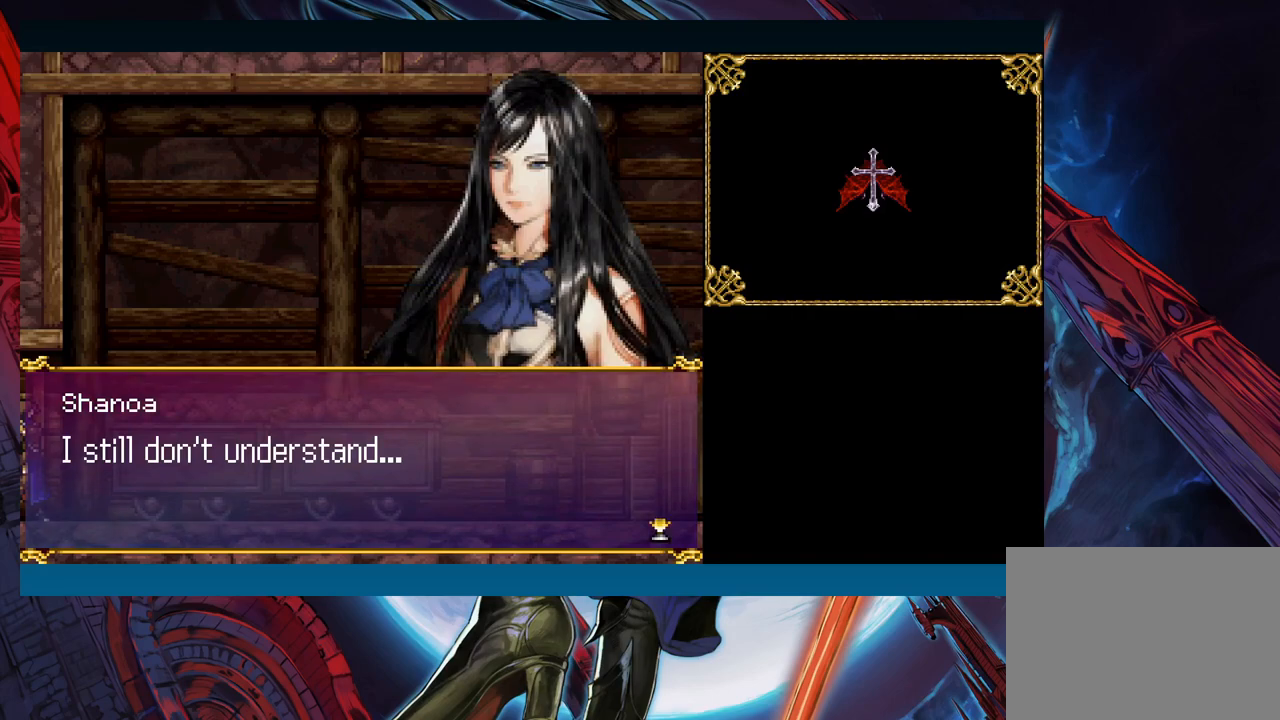
{"buttons": [], "left_stick": "center", "events": []}
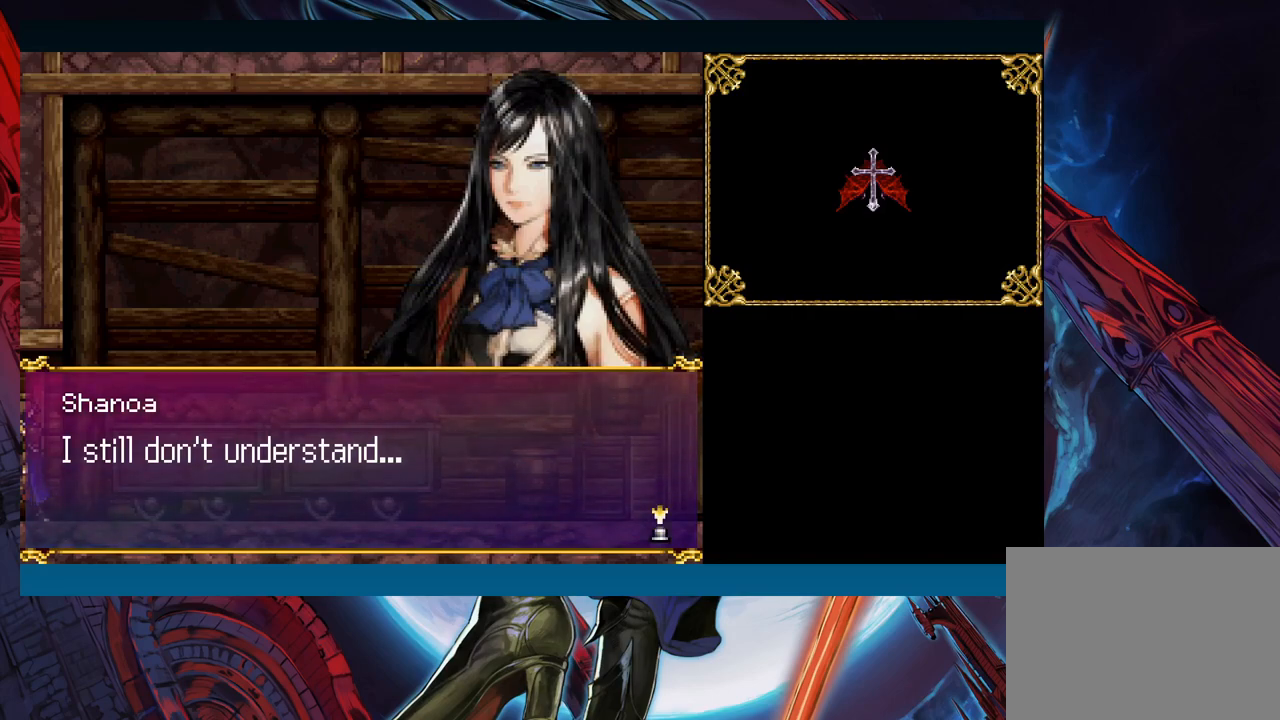
{"buttons": [], "left_stick": "center", "events": [[67, "A", "down"], [117, "A", "up"]]}
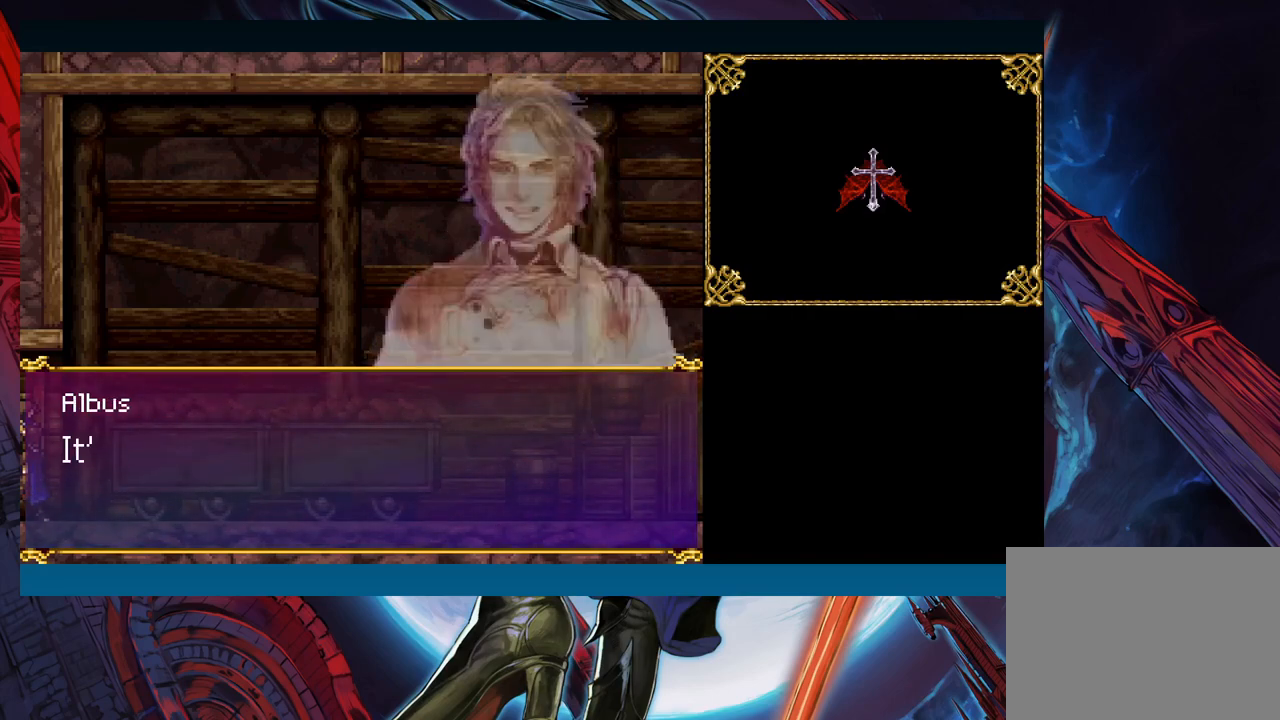
{"buttons": [], "left_stick": "center", "events": [[233, "A", "down"], [317, "A", "up"]]}
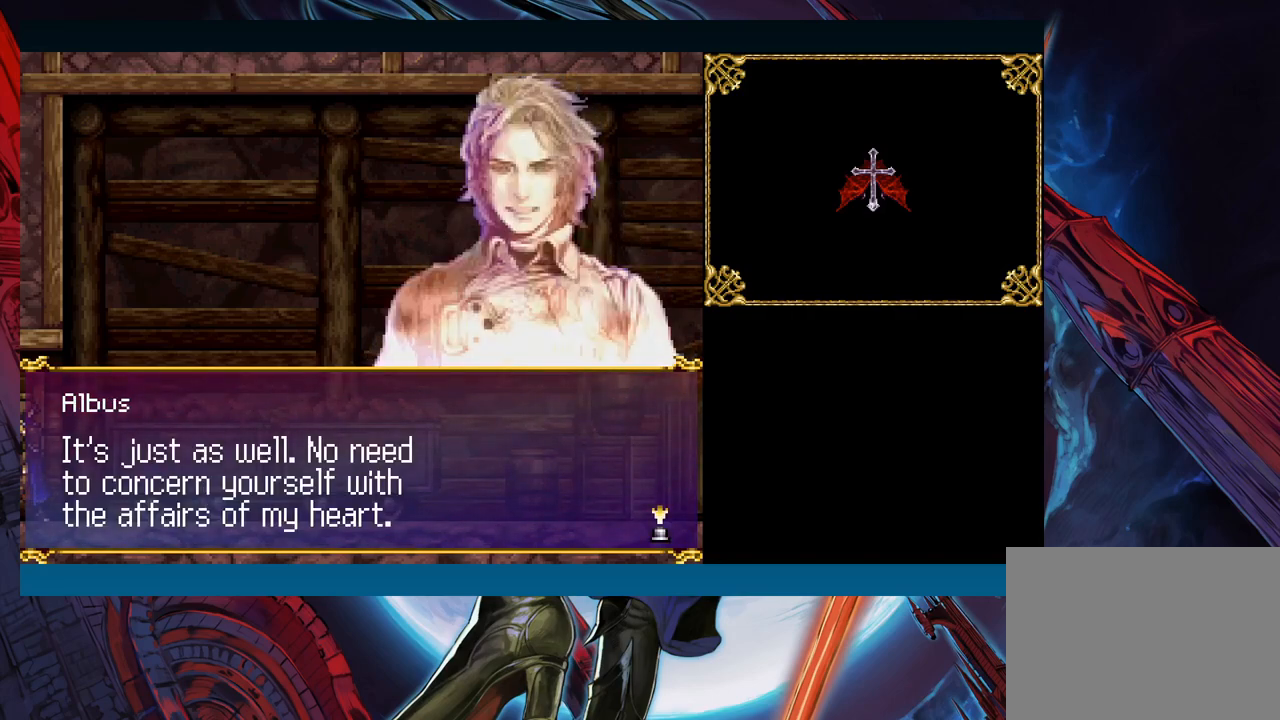
{"buttons": [], "left_stick": "center", "events": []}
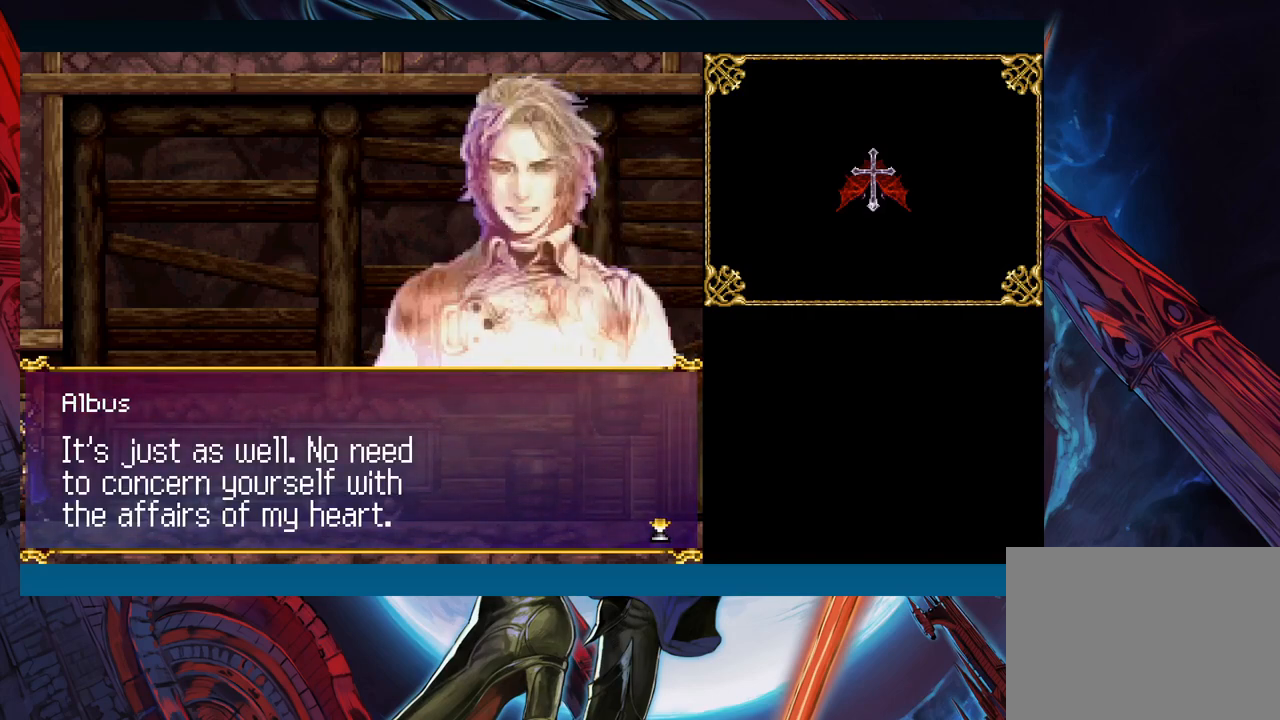
{"buttons": [], "left_stick": "center", "events": []}
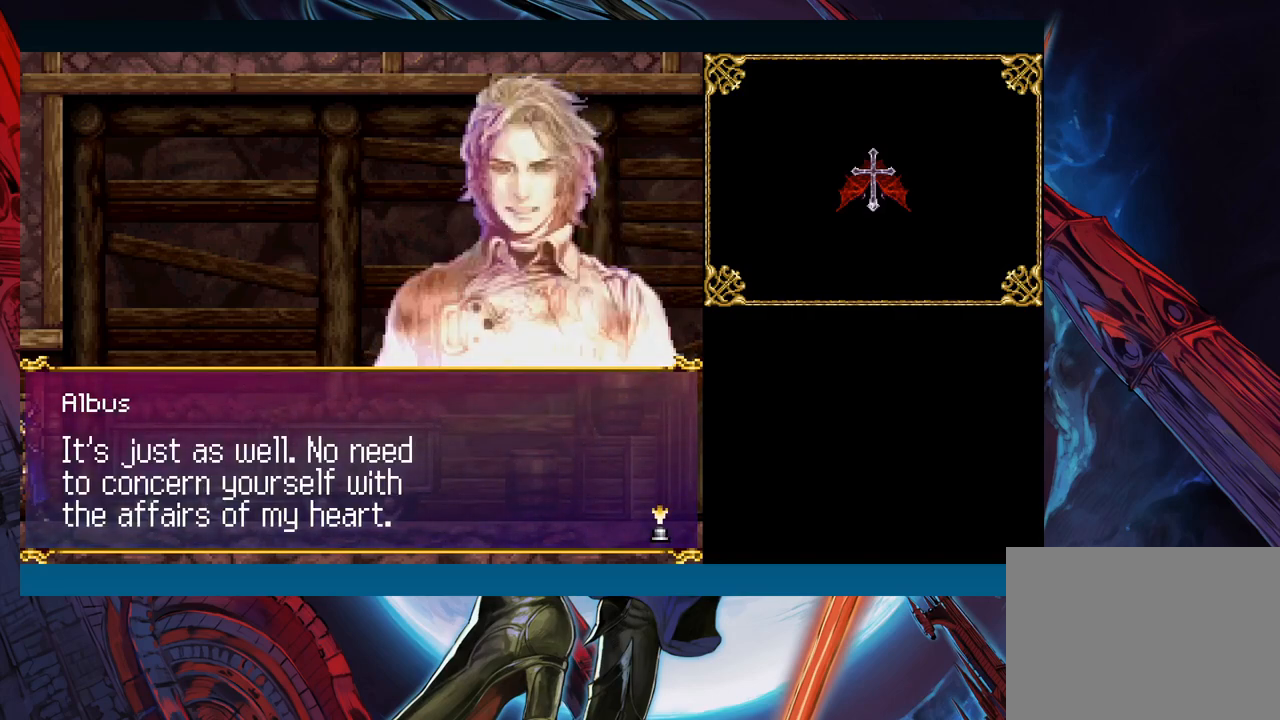
{"buttons": [], "left_stick": "center", "events": []}
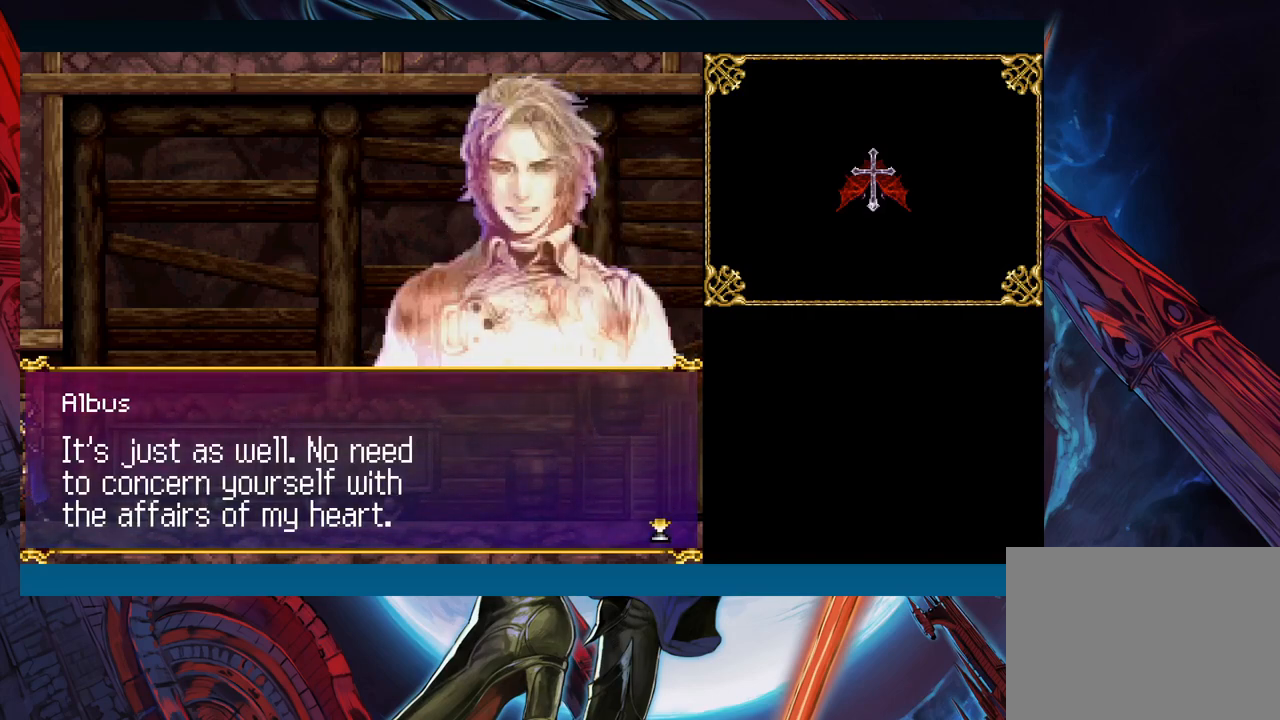
{"buttons": [], "left_stick": "center", "events": []}
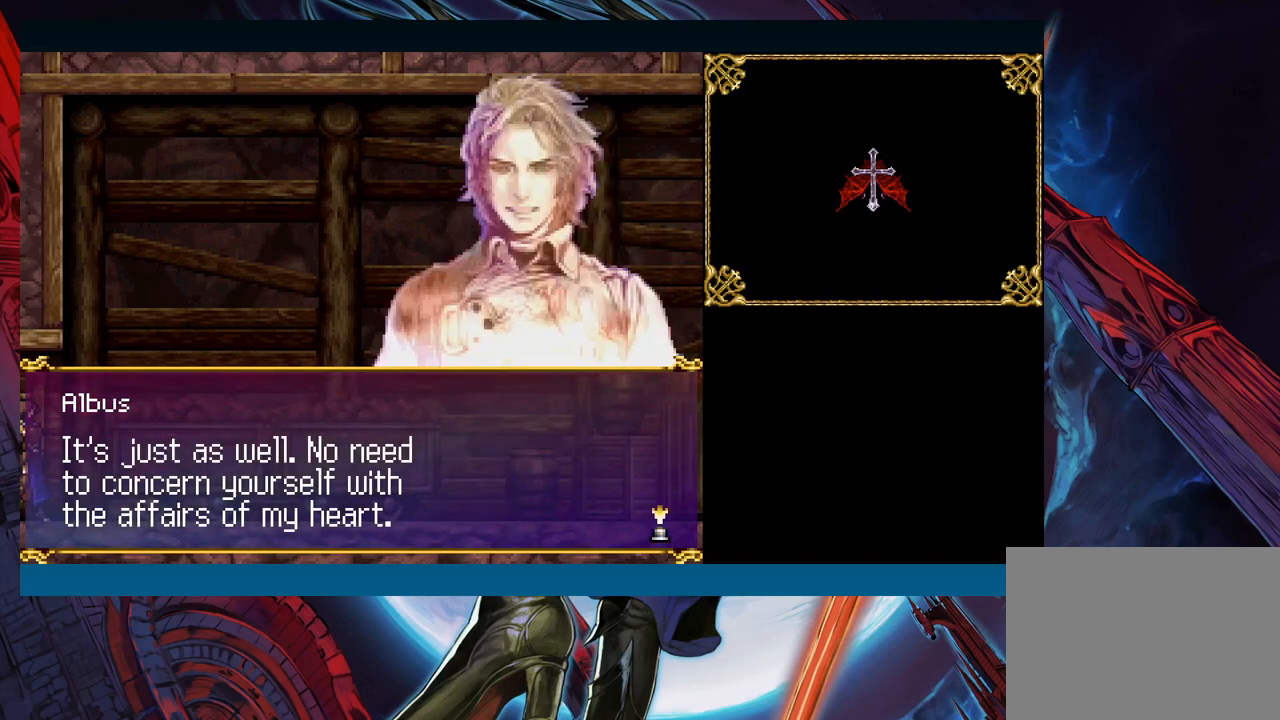
{"buttons": [], "left_stick": "center", "events": []}
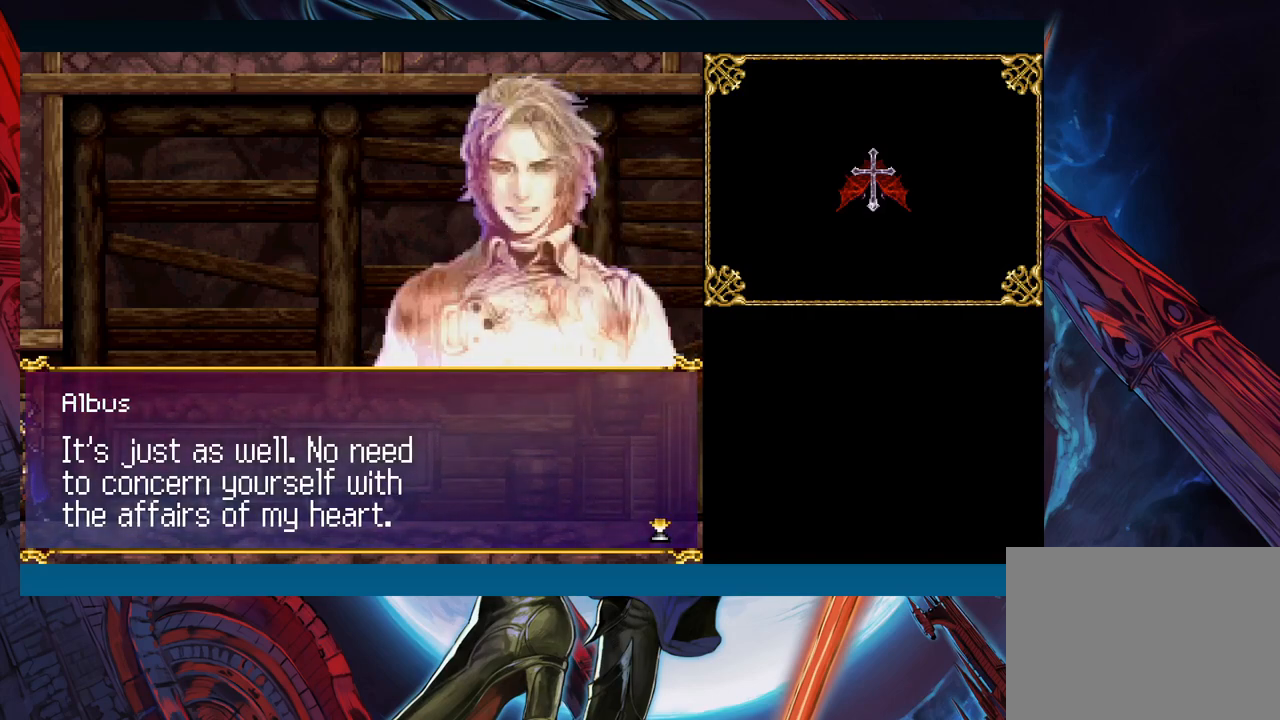
{"buttons": ["A"], "left_stick": "center", "events": [[483, "A", "down"]]}